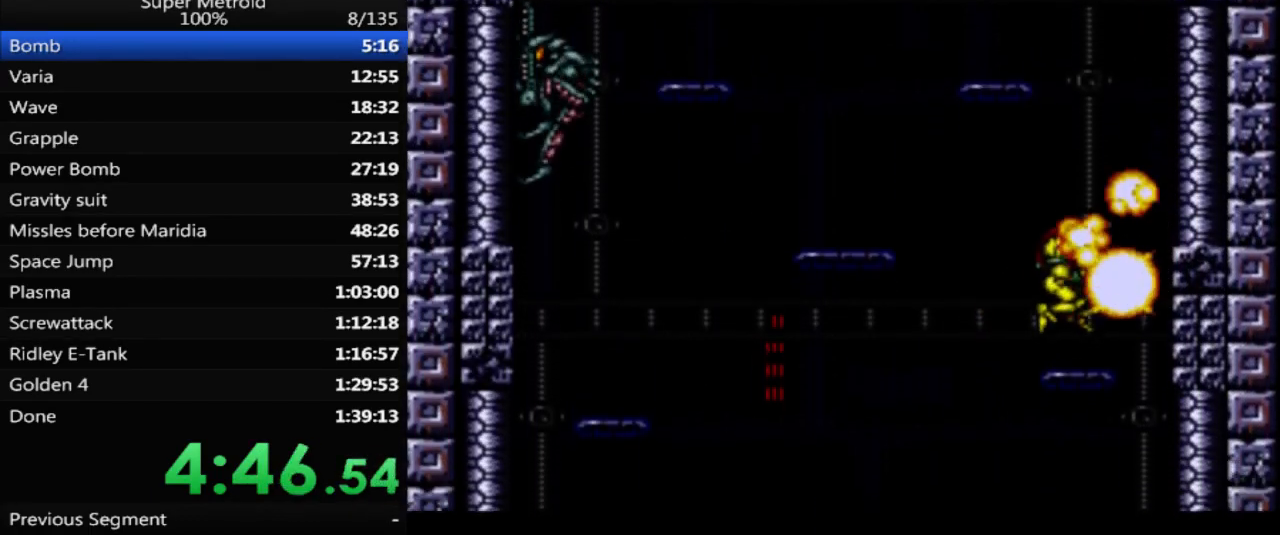
Gameplay with a controller (Nintendo layout); each line is a JSON object with the inputs held at the frame after it. "events" lists button and stick changes between this image and that frame as [ms after this image, input, new state], when the widget could be followed in between. Not read: L3 R3 SELECT.
{"buttons": ["A"], "events": [[100, "A", "down"], [300, "DPAD_RIGHT", "up"], [367, "A", "up"], [383, "DPAD_LEFT", "down"], [450, "A", "down"], [500, "DPAD_LEFT", "up"]]}
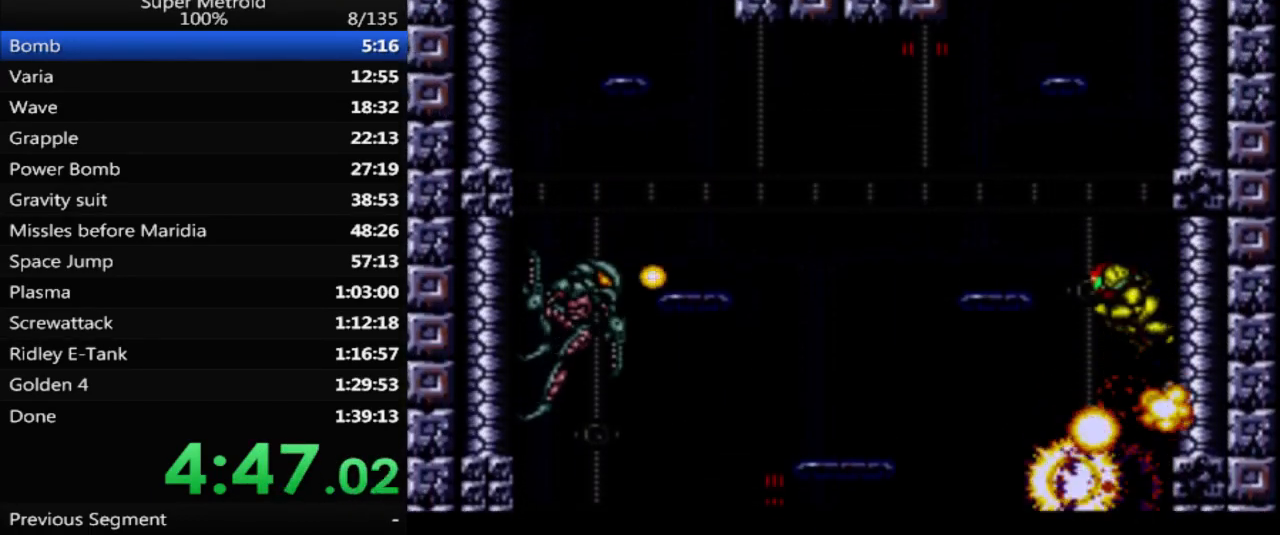
{"buttons": ["A", "DPAD_LEFT"], "events": [[50, "DPAD_RIGHT", "down"], [283, "DPAD_RIGHT", "up"], [300, "A", "up"], [333, "DPAD_LEFT", "down"], [383, "A", "down"]]}
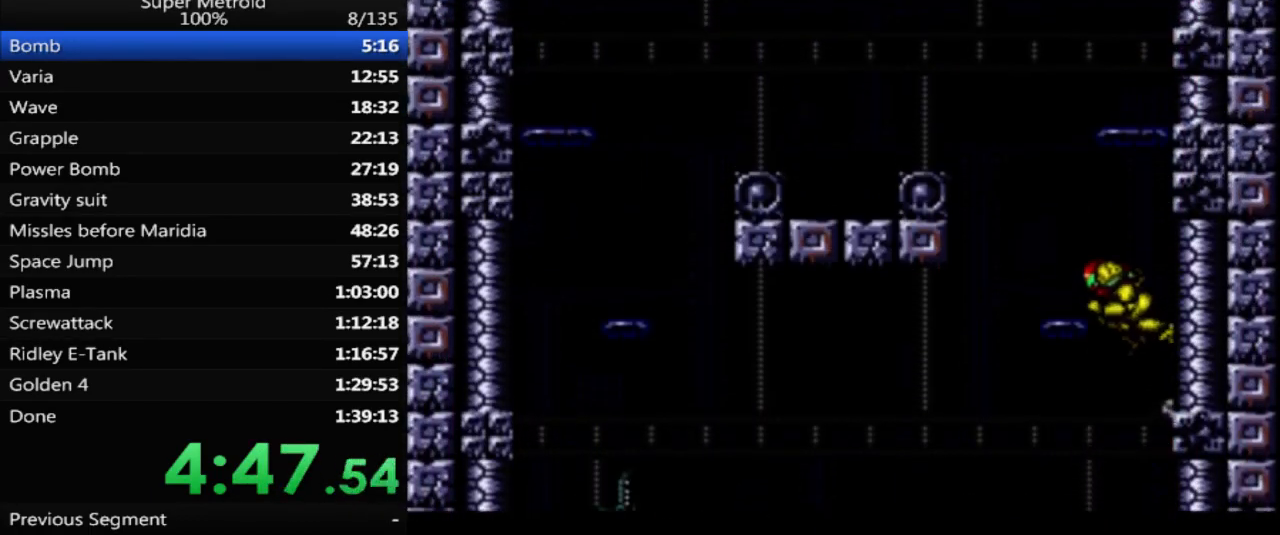
{"buttons": ["A", "DPAD_LEFT"], "events": [[133, "A", "up"], [167, "DPAD_LEFT", "up"], [200, "X", "down"], [317, "DPAD_LEFT", "down"], [317, "X", "up"], [483, "A", "down"]]}
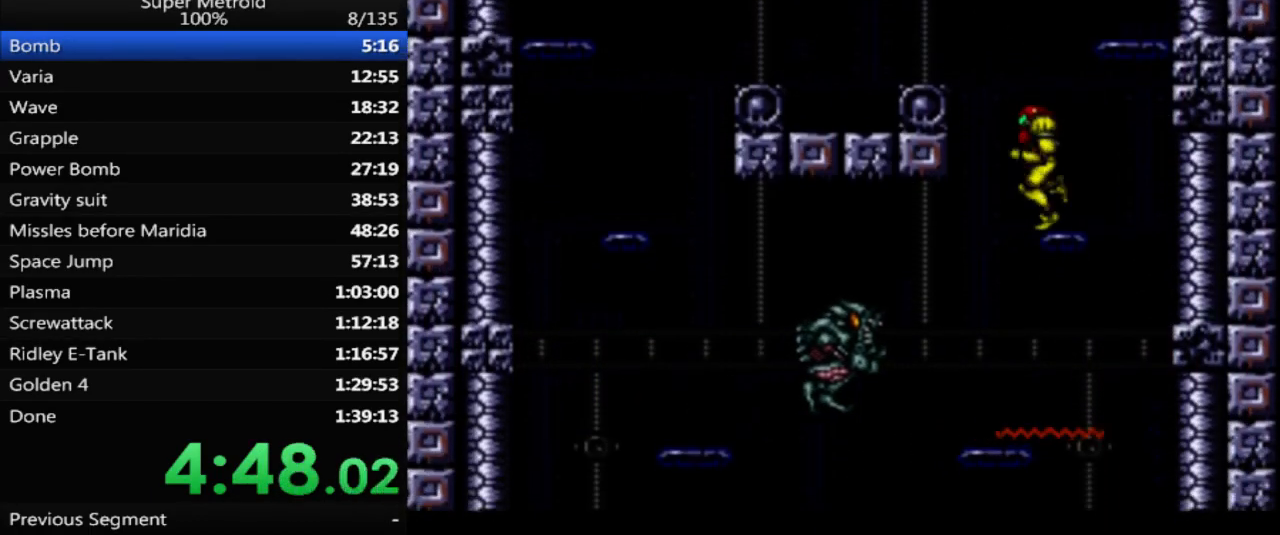
{"buttons": ["DPAD_LEFT"], "events": [[250, "A", "up"], [267, "L1", "down"], [383, "L1", "up"]]}
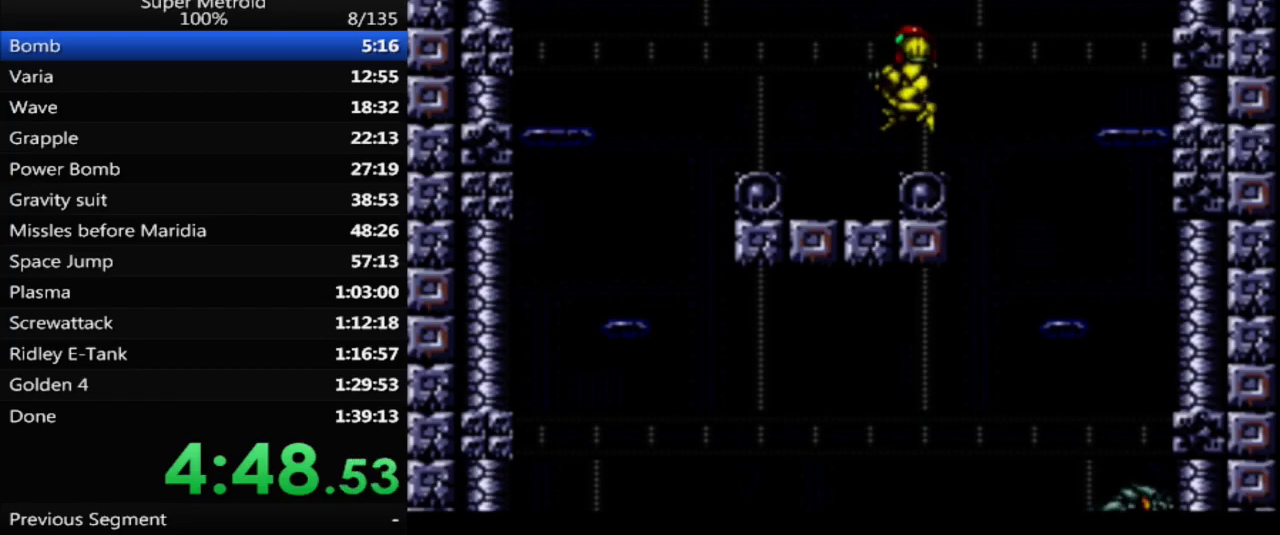
{"buttons": ["A", "DPAD_RIGHT"], "events": [[50, "DPAD_LEFT", "up"], [100, "A", "down"], [117, "DPAD_RIGHT", "down"]]}
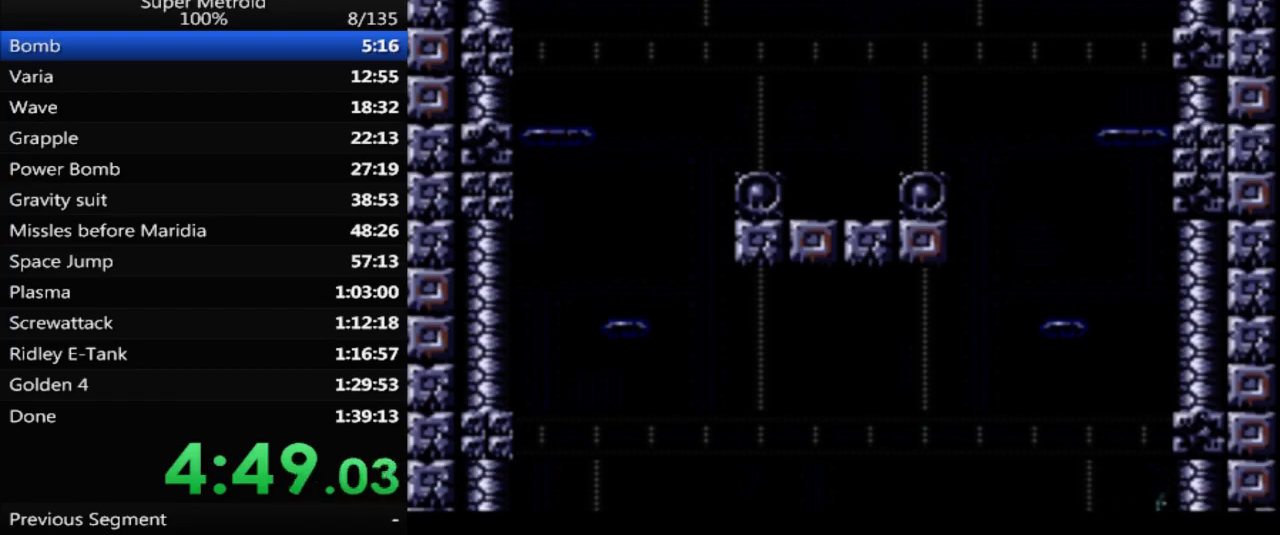
{"buttons": [], "events": [[200, "A", "up"], [233, "DPAD_RIGHT", "up"]]}
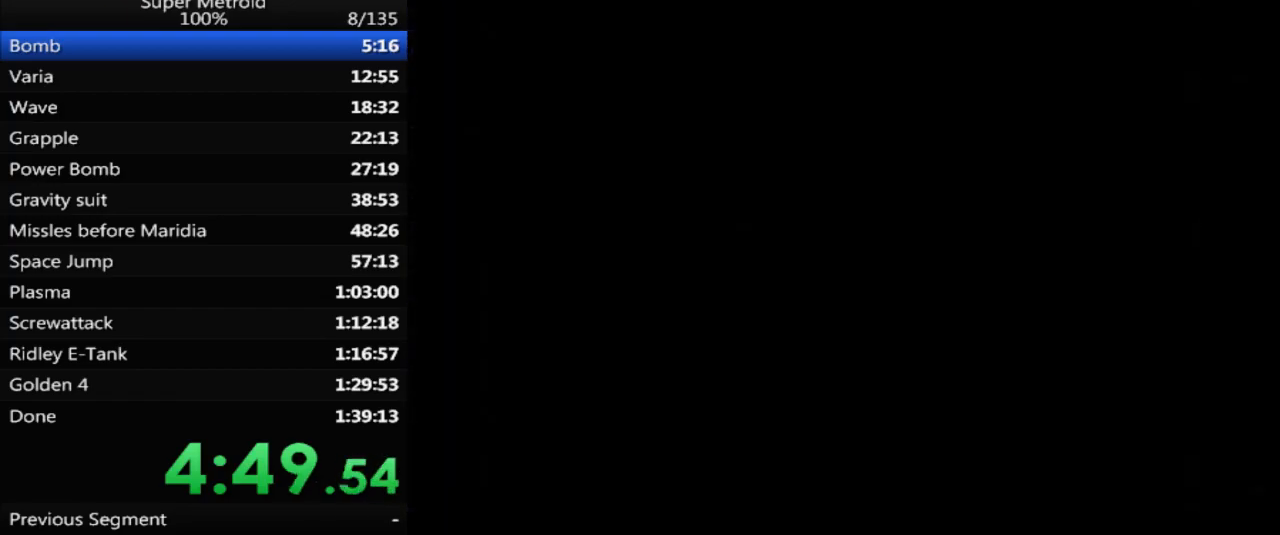
{"buttons": [], "events": []}
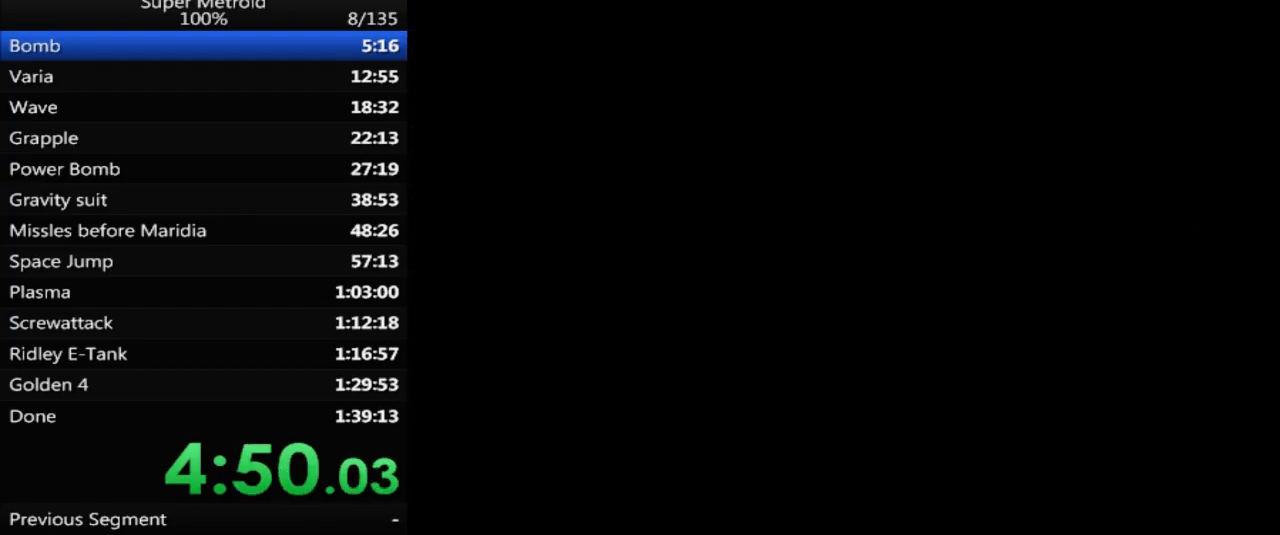
{"buttons": [], "events": []}
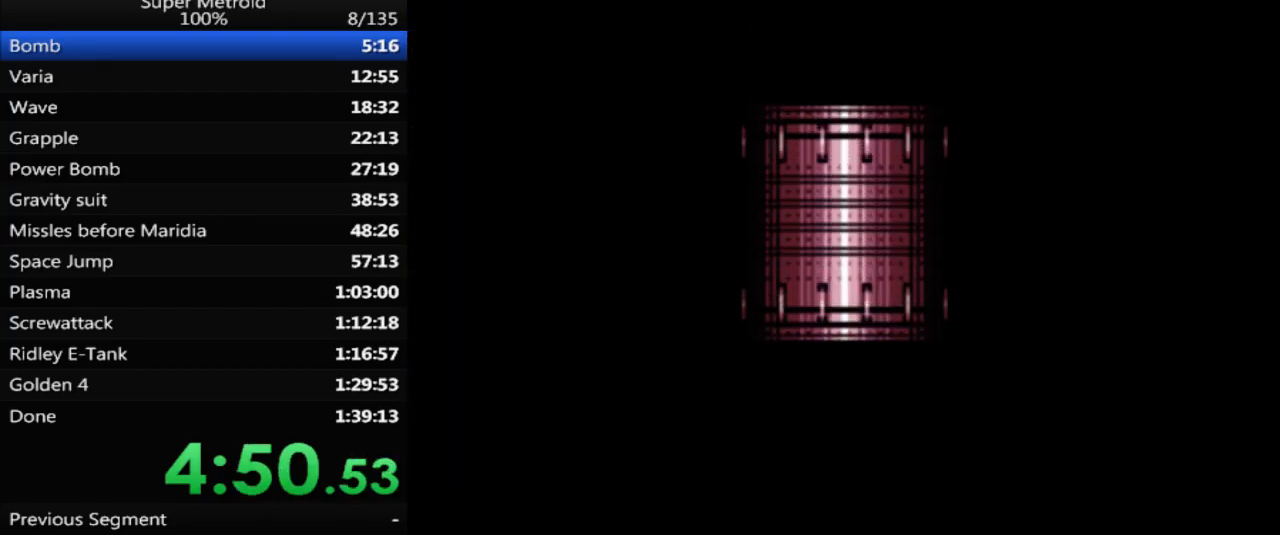
{"buttons": [], "events": []}
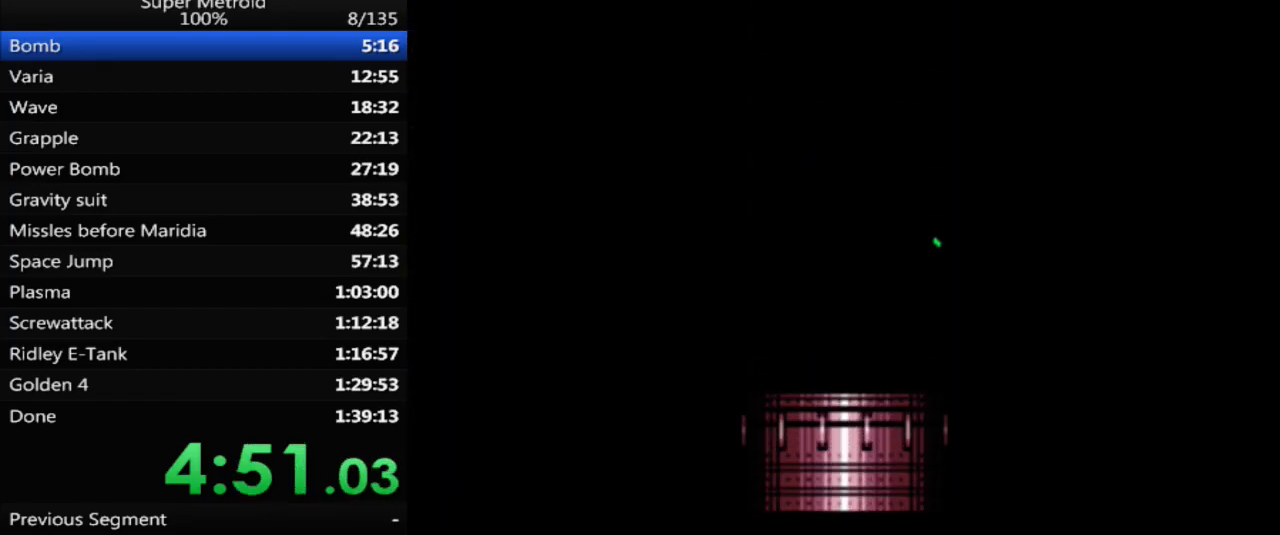
{"buttons": ["L1"], "events": [[433, "L1", "down"]]}
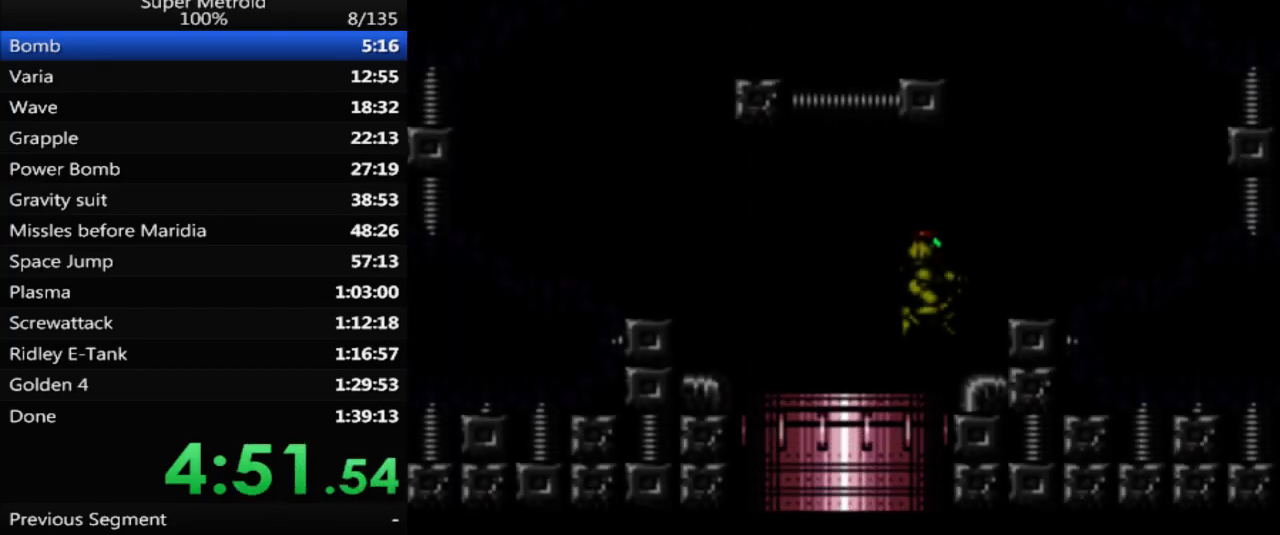
{"buttons": ["A", "DPAD_RIGHT"], "events": [[67, "L1", "up"], [333, "DPAD_RIGHT", "down"], [483, "A", "down"]]}
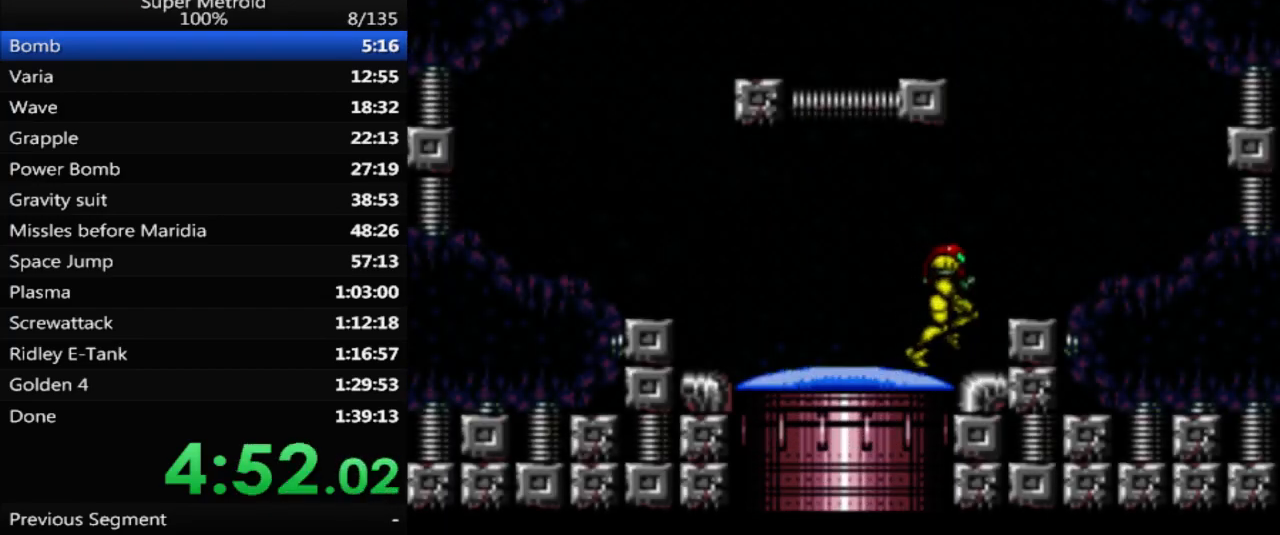
{"buttons": ["A", "DPAD_LEFT"], "events": [[183, "DPAD_RIGHT", "up"], [233, "DPAD_LEFT", "down"]]}
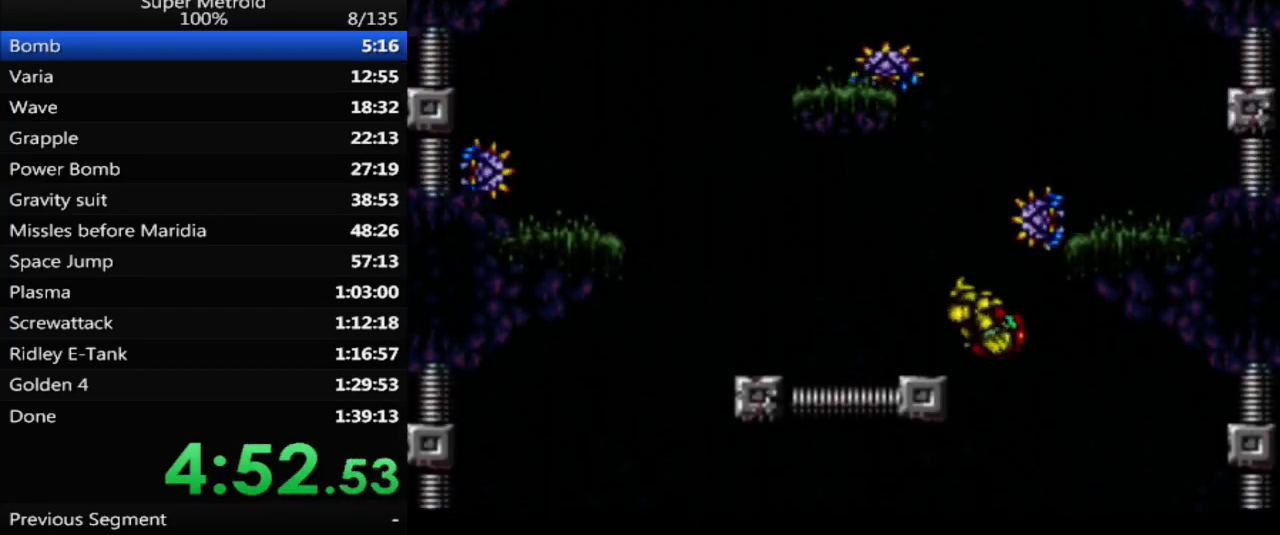
{"buttons": ["A", "DPAD_RIGHT"], "events": [[100, "A", "up"], [100, "DPAD_LEFT", "up"], [150, "DPAD_UP", "down"], [217, "X", "down"], [300, "DPAD_UP", "up"], [333, "X", "up"], [417, "DPAD_RIGHT", "down"], [500, "A", "down"]]}
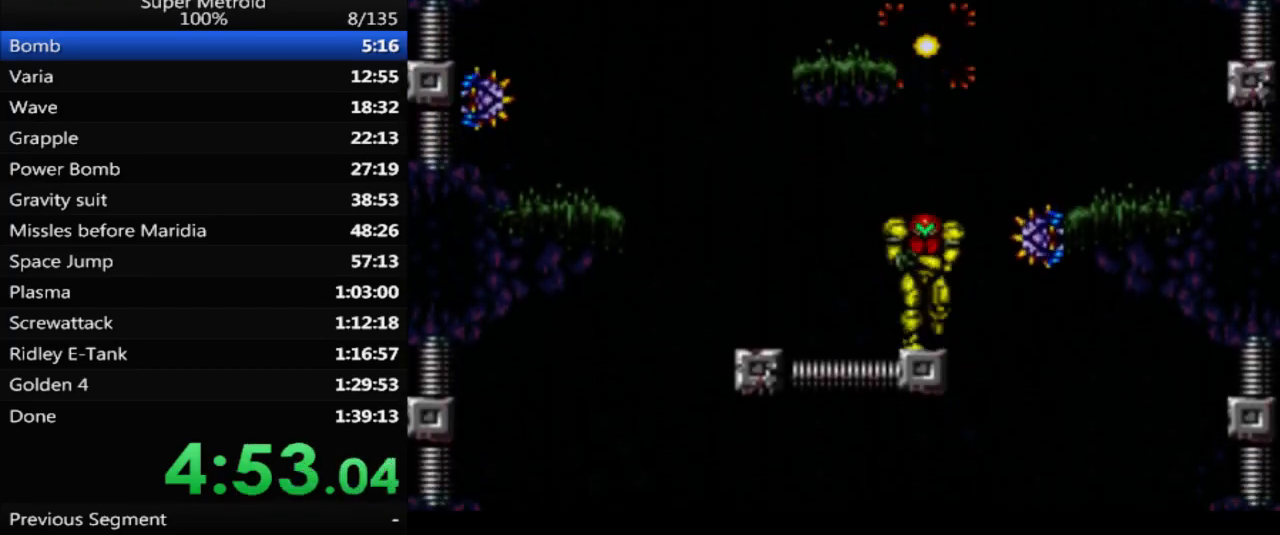
{"buttons": ["L1", "DPAD_LEFT"], "events": [[150, "DPAD_RIGHT", "up"], [217, "DPAD_LEFT", "down"], [483, "A", "up"], [500, "L1", "down"]]}
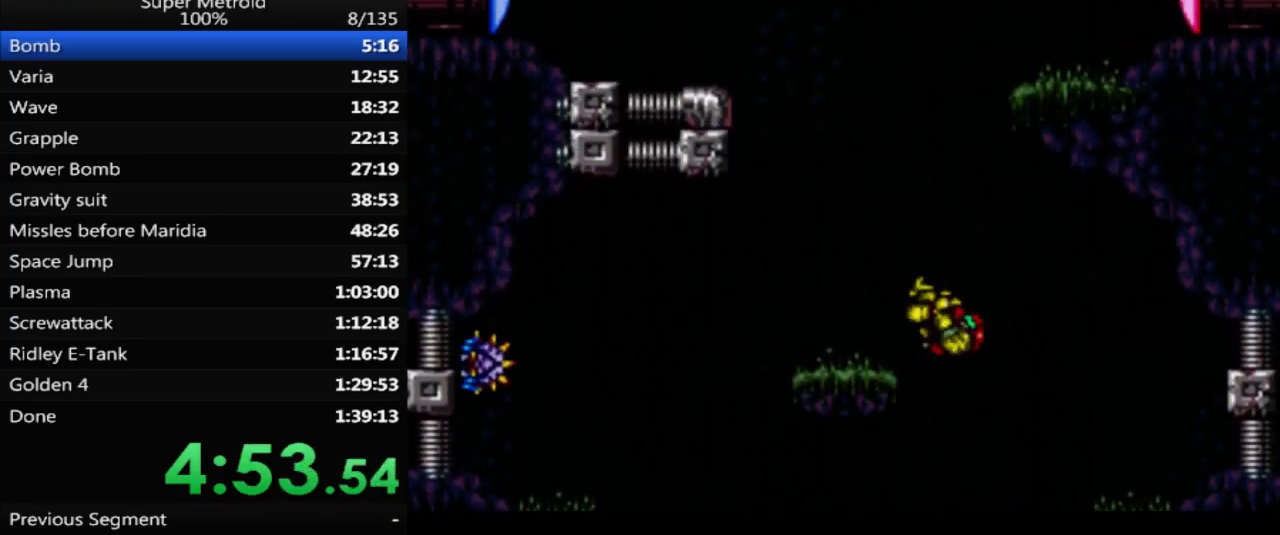
{"buttons": ["A", "DPAD_RIGHT"], "events": [[133, "L1", "up"], [200, "DPAD_LEFT", "up"], [250, "DPAD_RIGHT", "down"], [317, "A", "down"]]}
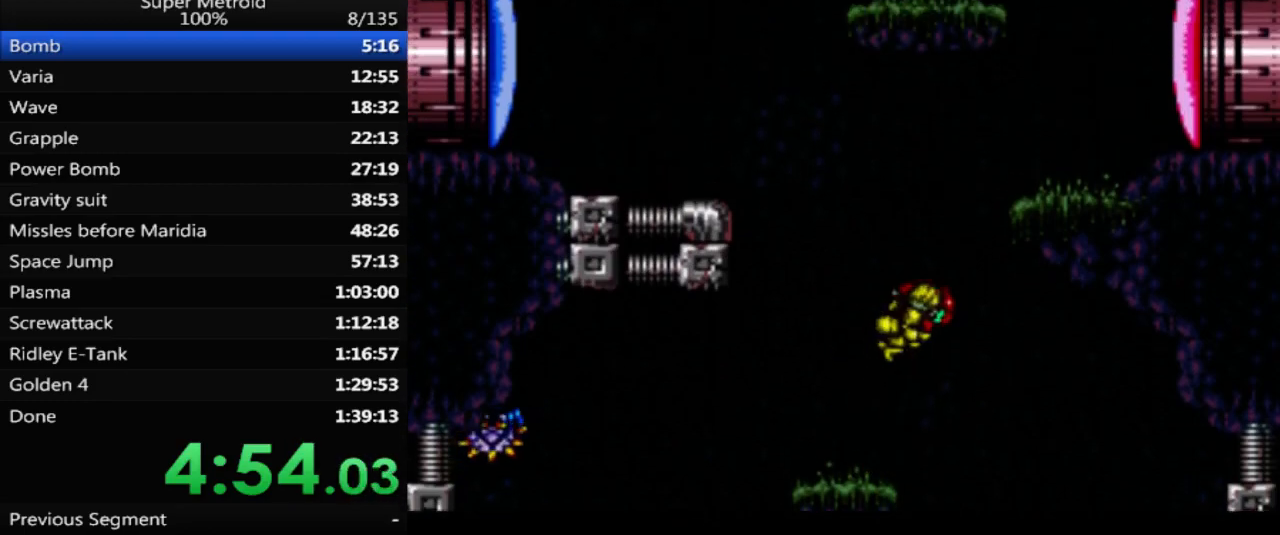
{"buttons": ["A"], "events": [[217, "L1", "down"], [267, "A", "up"], [350, "L1", "up"], [383, "A", "down"], [500, "DPAD_RIGHT", "up"]]}
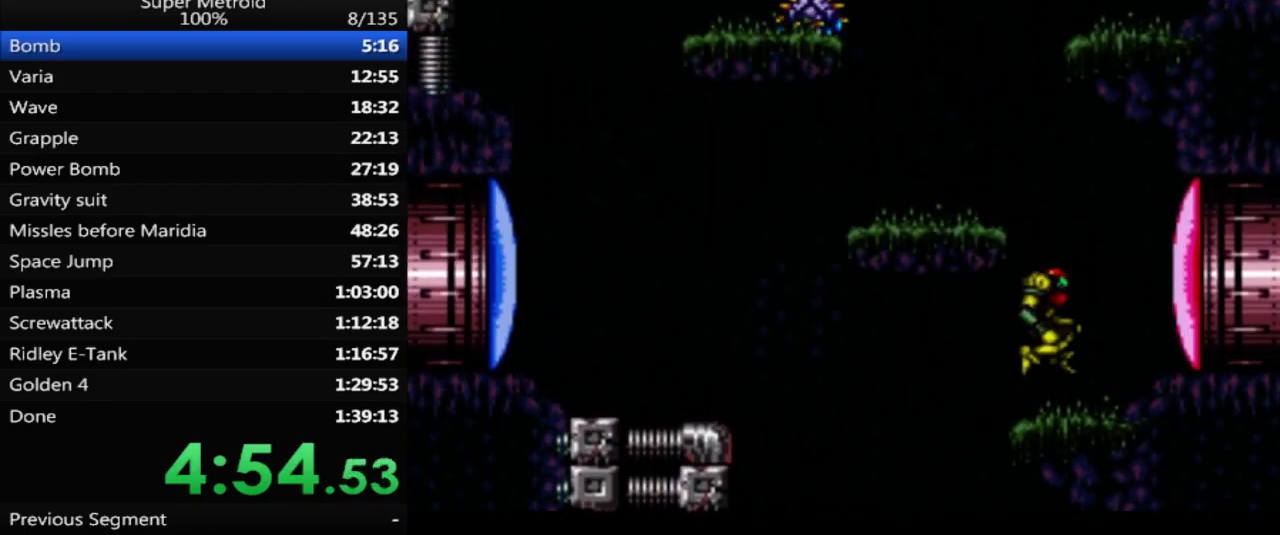
{"buttons": ["DPAD_LEFT"], "events": [[67, "DPAD_LEFT", "down"], [267, "A", "up"], [333, "X", "down"], [483, "X", "up"]]}
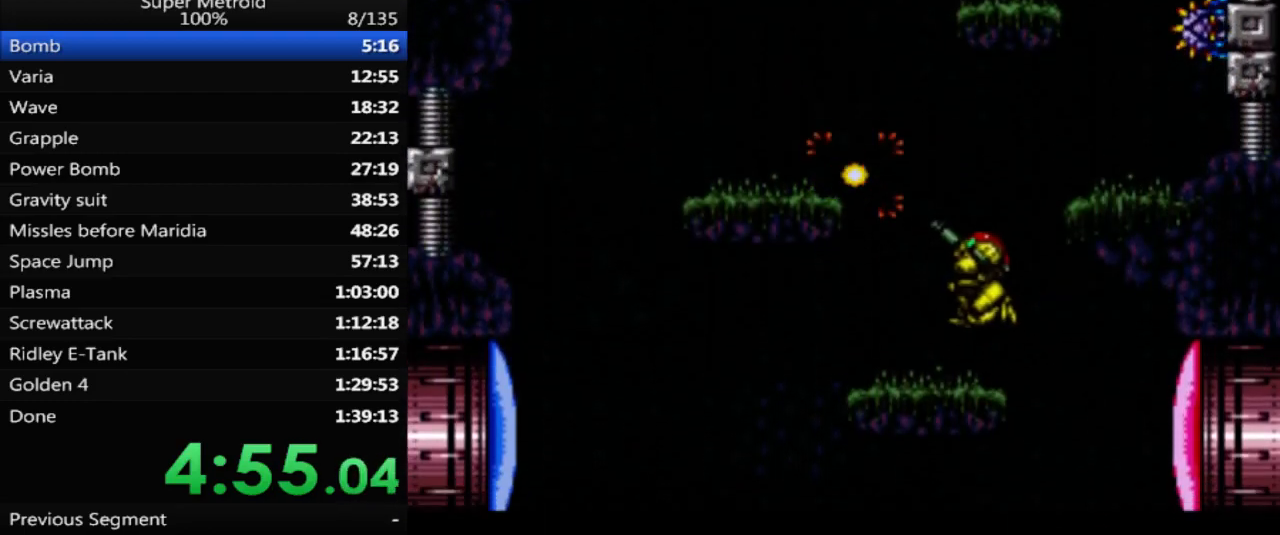
{"buttons": ["A", "DPAD_RIGHT"], "events": [[150, "A", "down"], [250, "DPAD_LEFT", "up"], [383, "DPAD_RIGHT", "down"]]}
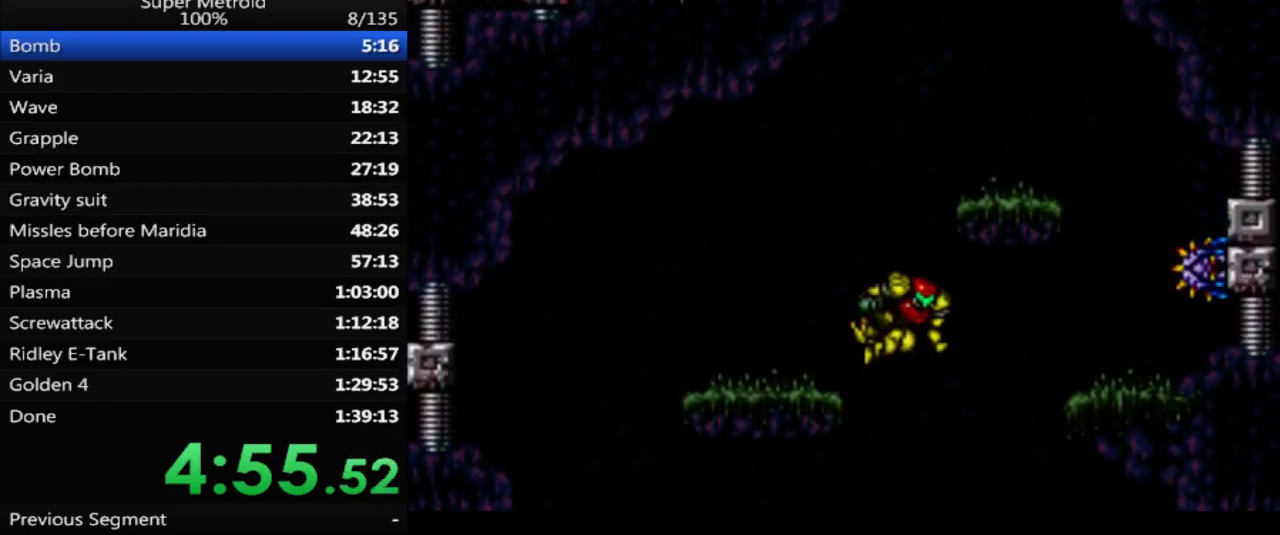
{"buttons": ["A"], "events": [[50, "DPAD_RIGHT", "up"], [100, "A", "up"], [100, "DPAD_LEFT", "down"], [167, "A", "down"], [250, "DPAD_LEFT", "up"], [317, "DPAD_RIGHT", "down"], [433, "DPAD_RIGHT", "up"]]}
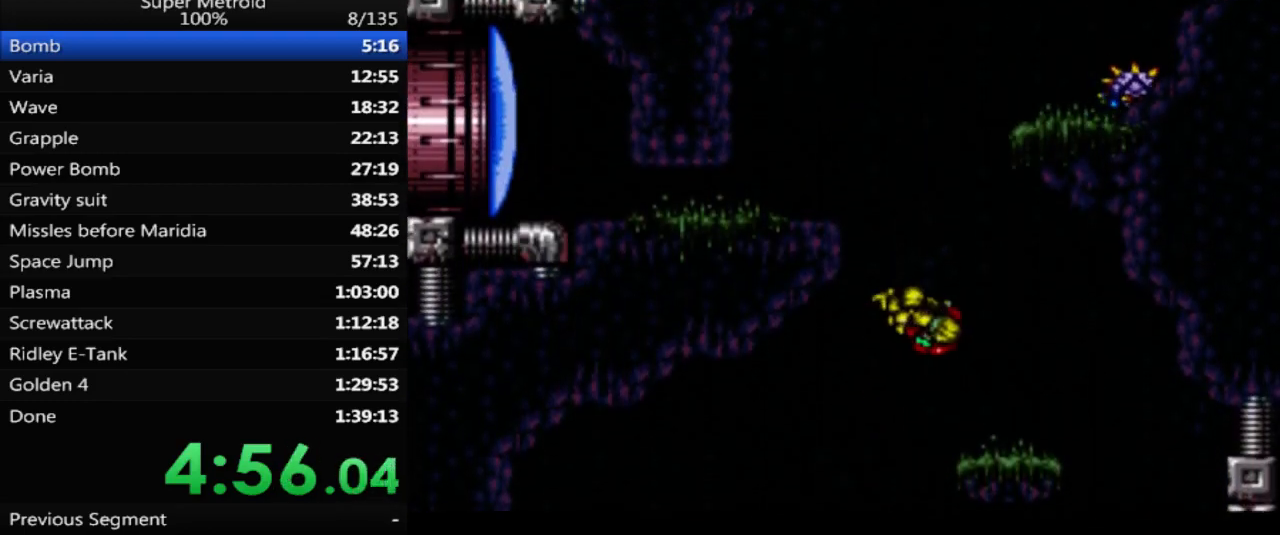
{"buttons": ["A", "DPAD_RIGHT"], "events": [[17, "DPAD_LEFT", "down"], [233, "A", "up"], [233, "DPAD_LEFT", "up"], [317, "DPAD_RIGHT", "down"], [400, "A", "down"]]}
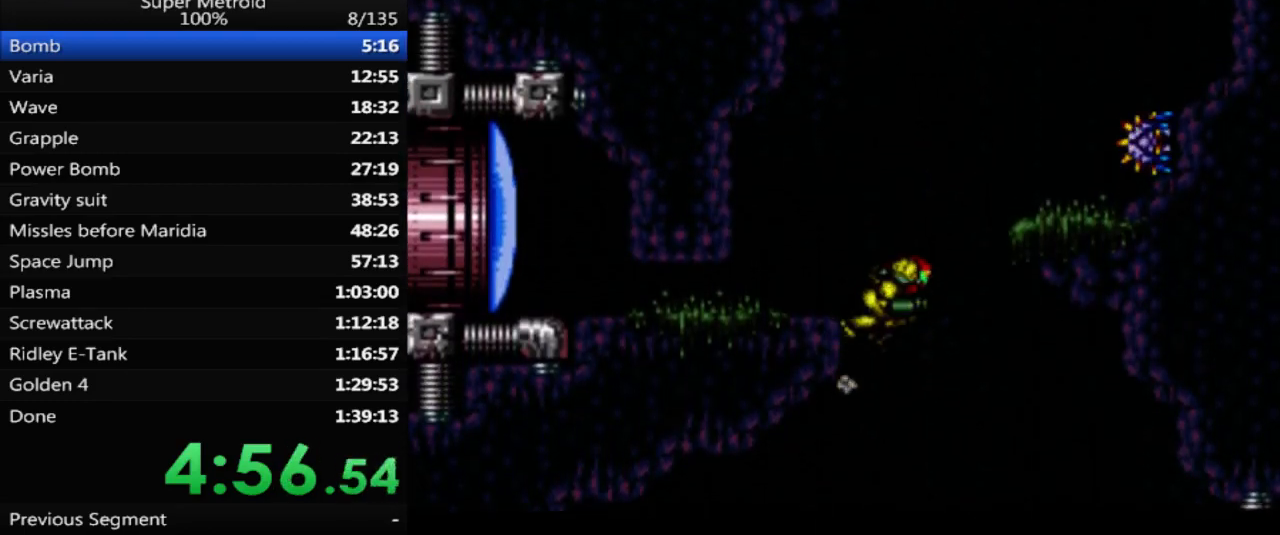
{"buttons": ["DPAD_RIGHT"], "events": [[300, "A", "up"]]}
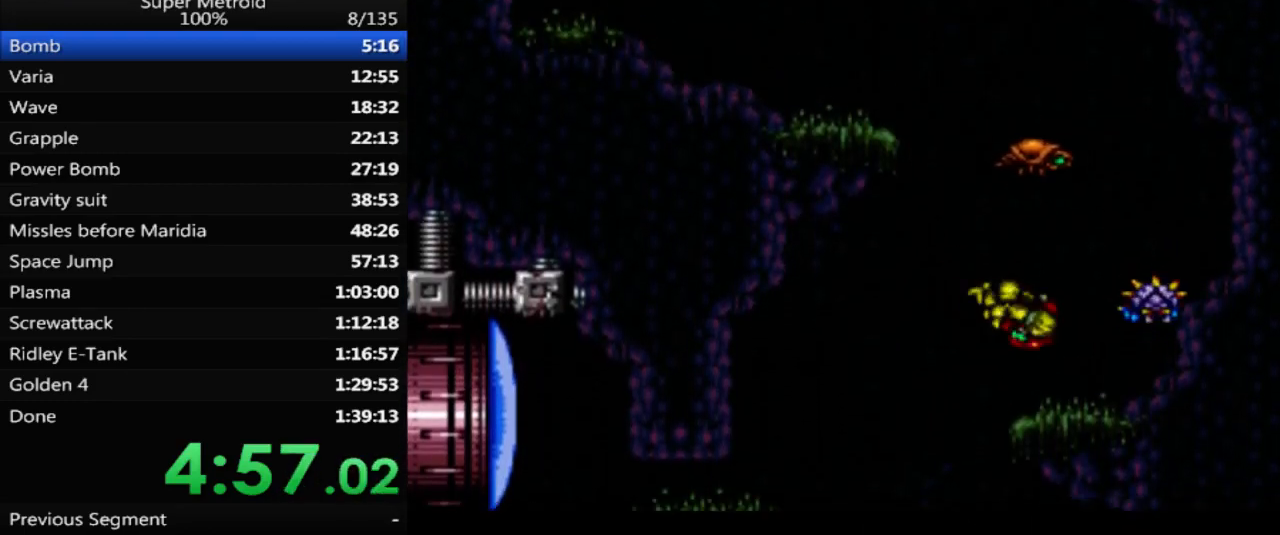
{"buttons": ["A", "DPAD_LEFT"], "events": [[17, "DPAD_RIGHT", "up"], [117, "DPAD_LEFT", "down"], [283, "A", "down"]]}
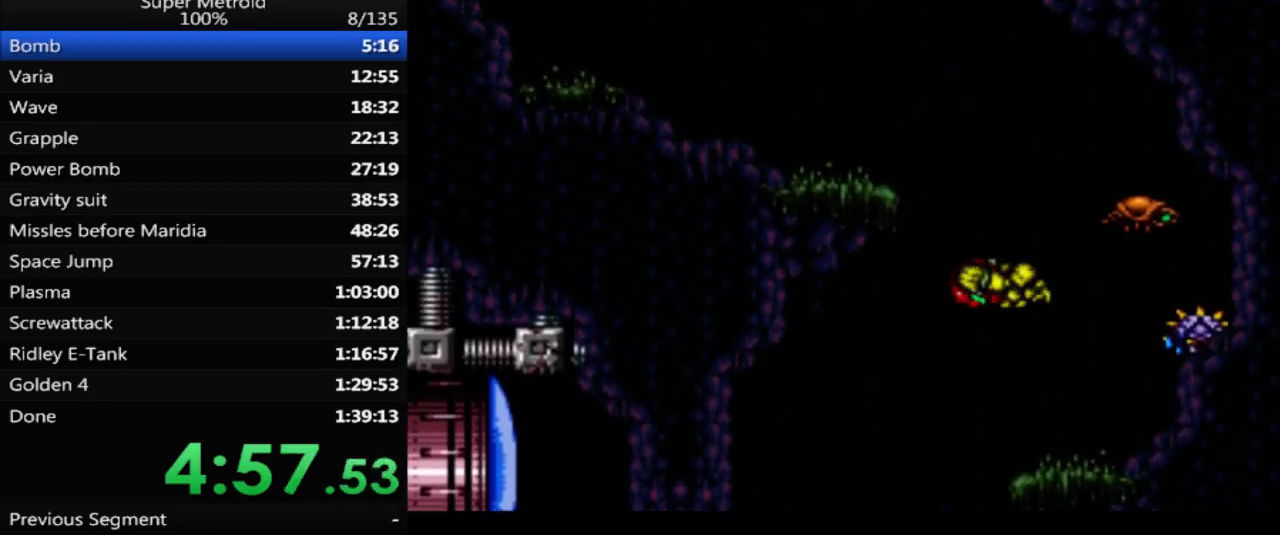
{"buttons": ["A", "DPAD_LEFT"], "events": [[283, "L1", "down"], [300, "A", "up"], [400, "L1", "up"], [450, "A", "down"]]}
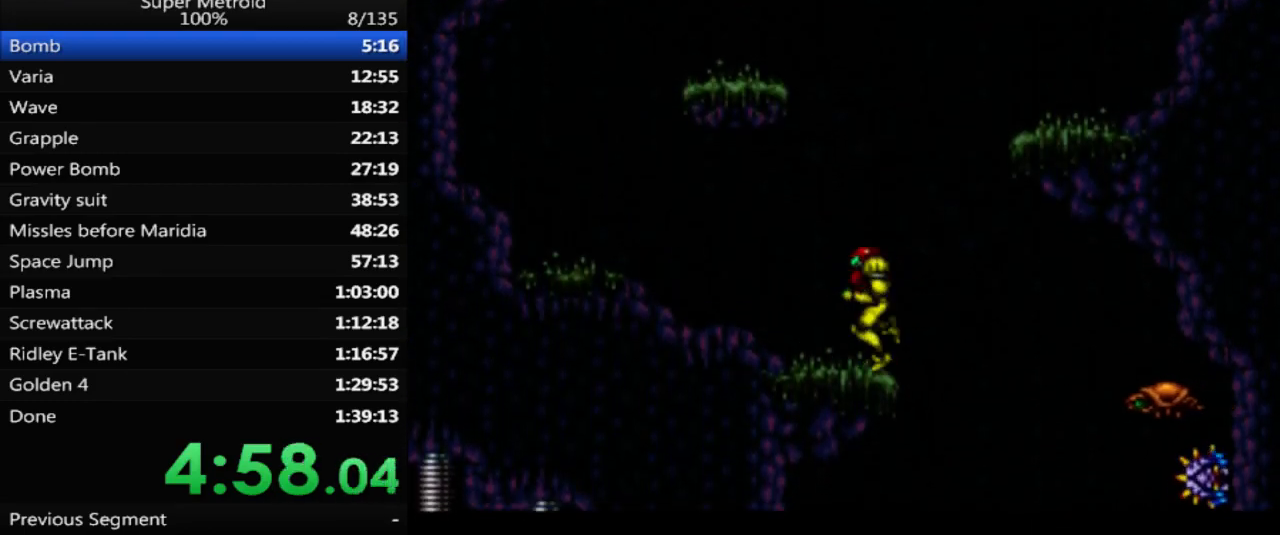
{"buttons": ["L1", "DPAD_LEFT"], "events": [[417, "A", "up"], [417, "L1", "down"]]}
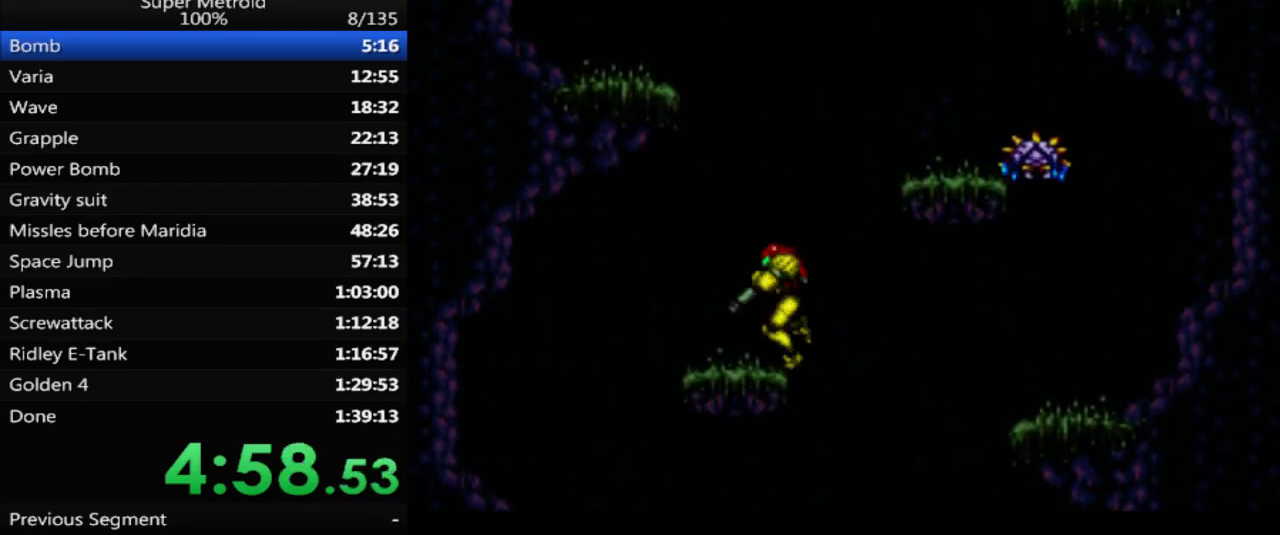
{"buttons": ["A", "L1", "DPAD_LEFT"], "events": [[17, "L1", "up"], [50, "A", "down"], [500, "L1", "down"]]}
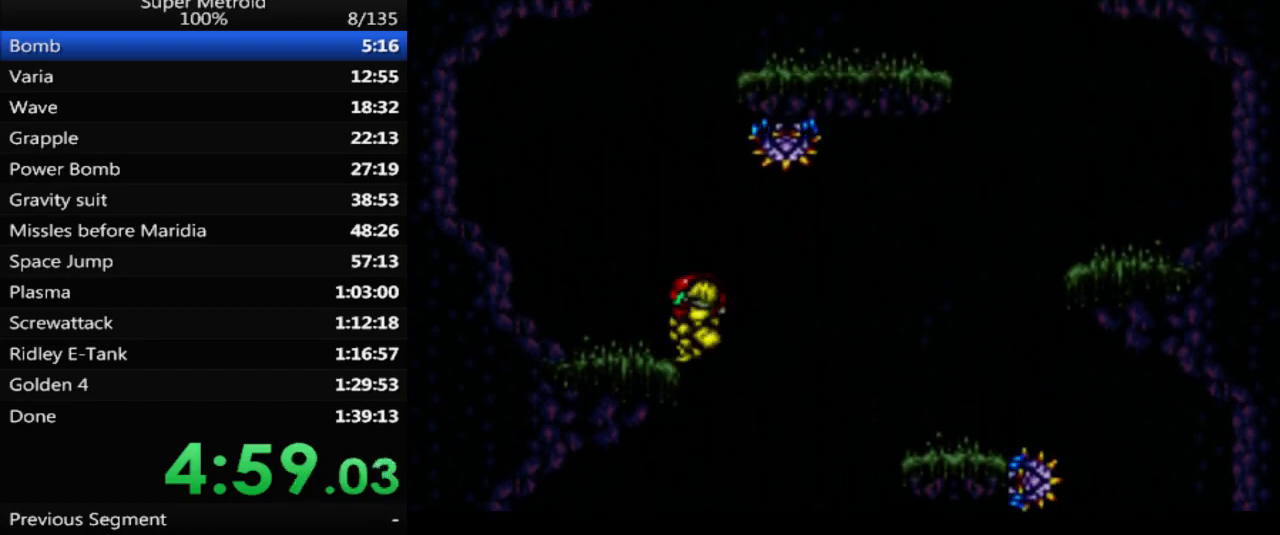
{"buttons": ["A", "DPAD_RIGHT"], "events": [[17, "A", "up"], [133, "L1", "up"], [167, "A", "down"], [200, "DPAD_LEFT", "up"], [283, "DPAD_RIGHT", "down"]]}
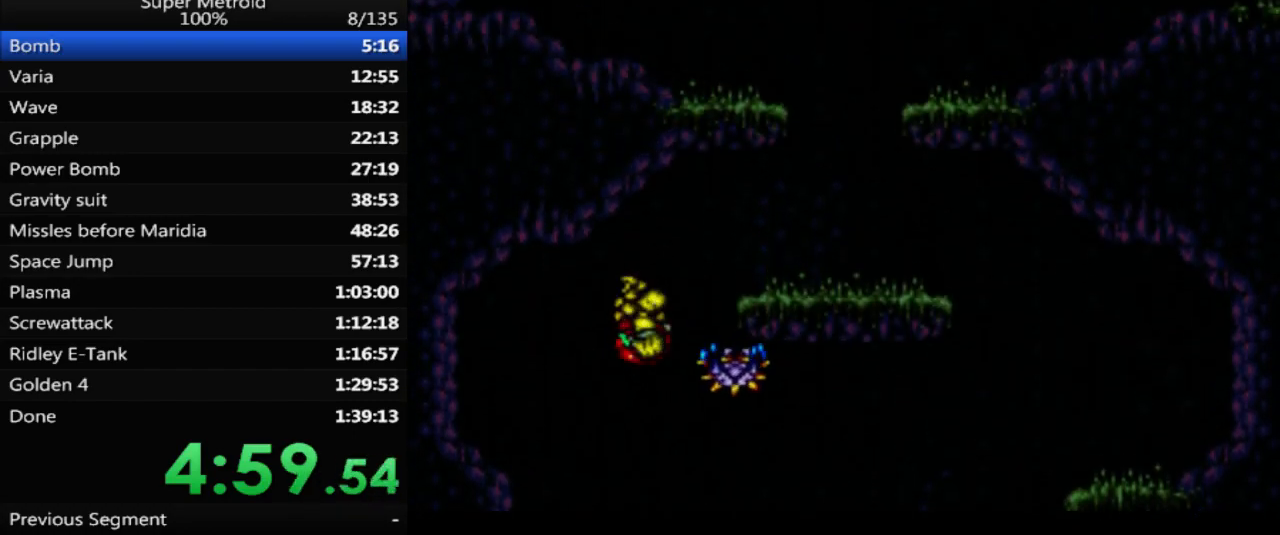
{"buttons": ["DPAD_RIGHT"], "events": [[183, "A", "up"], [267, "L1", "down"], [383, "L1", "up"]]}
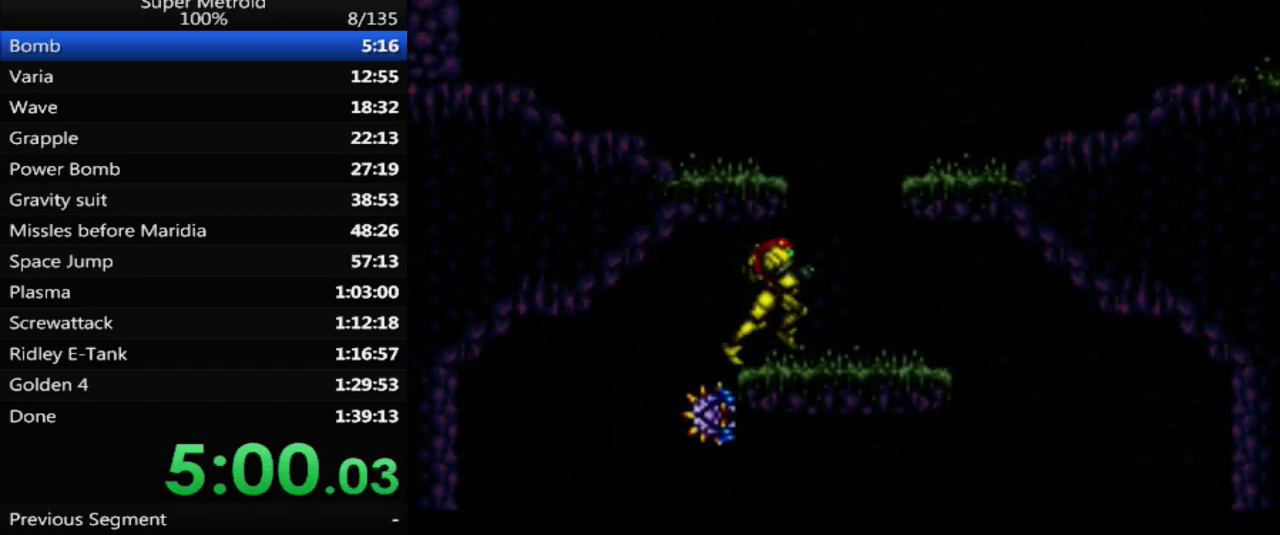
{"buttons": ["B", "L1", "DPAD_RIGHT"], "events": [[67, "A", "down"], [367, "A", "up"], [417, "L1", "down"], [433, "B", "down"]]}
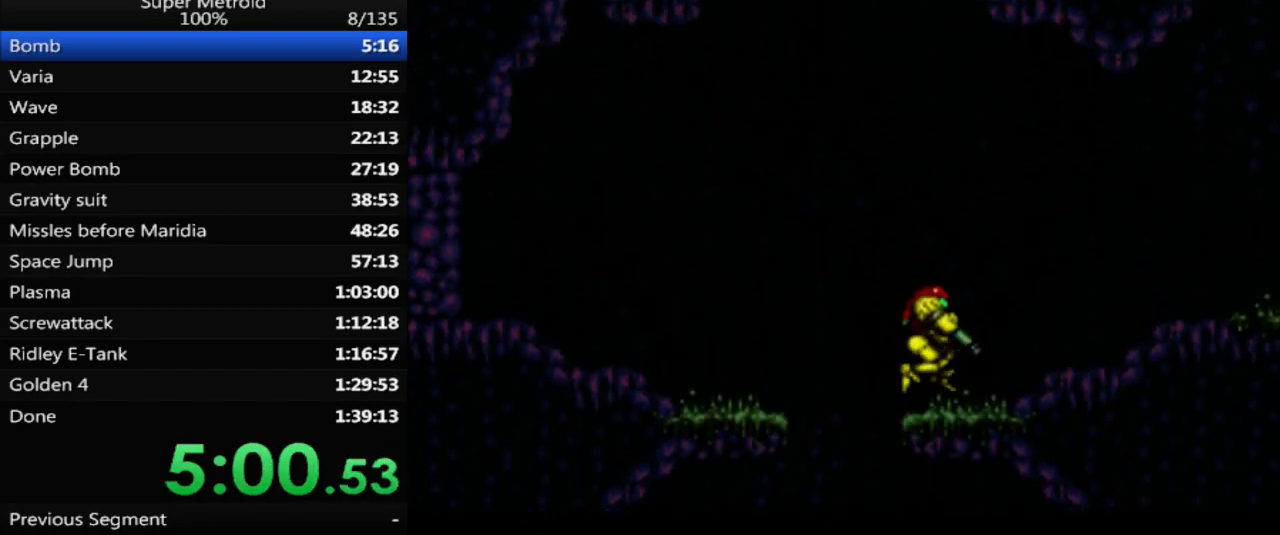
{"buttons": ["B", "L1", "DPAD_RIGHT"], "events": [[33, "L1", "up"], [150, "L1", "down"], [250, "L1", "up"], [350, "L1", "down"], [417, "L1", "up"], [500, "L1", "down"]]}